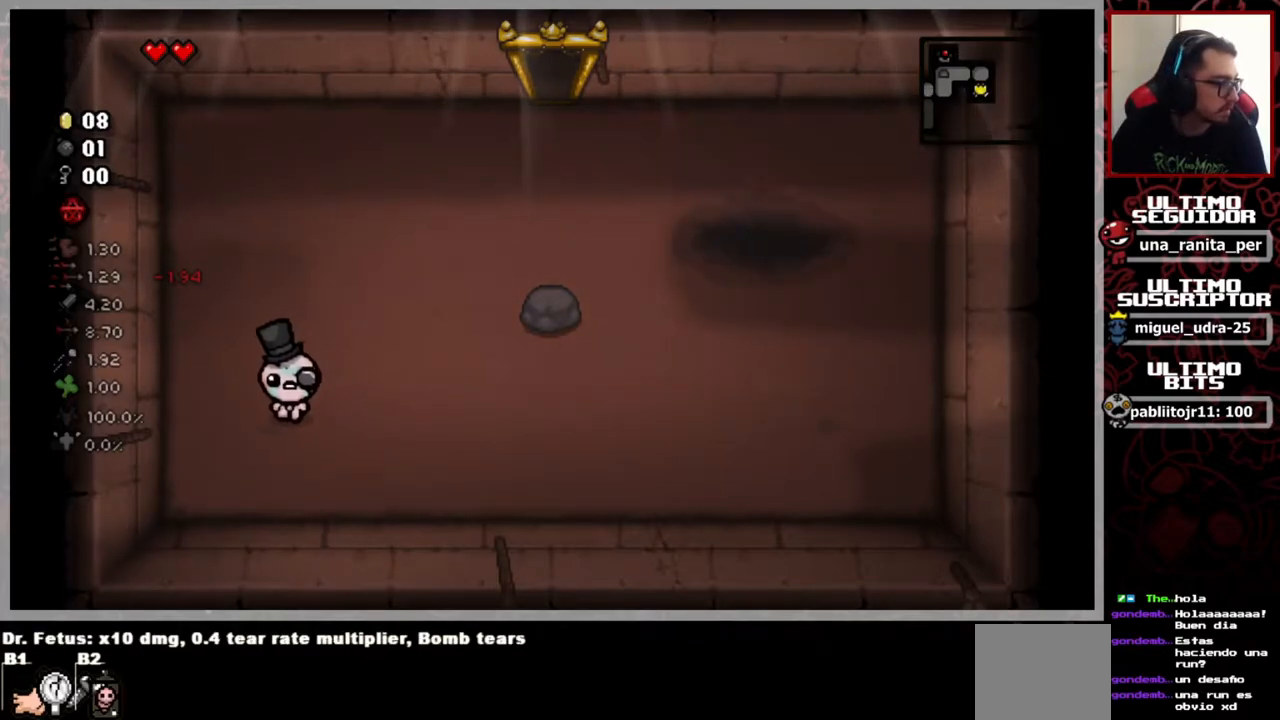
Gameplay with a controller (Xbox layout); each line is a JSON object with the inputs held at the frame after it. "events" lists button and stick changes between this image and that frame as [ms after this image, input, new state], when the widget could be followed in between. Not read: START.
{"buttons": [], "left_stick": "center", "right_stick": "center", "events": []}
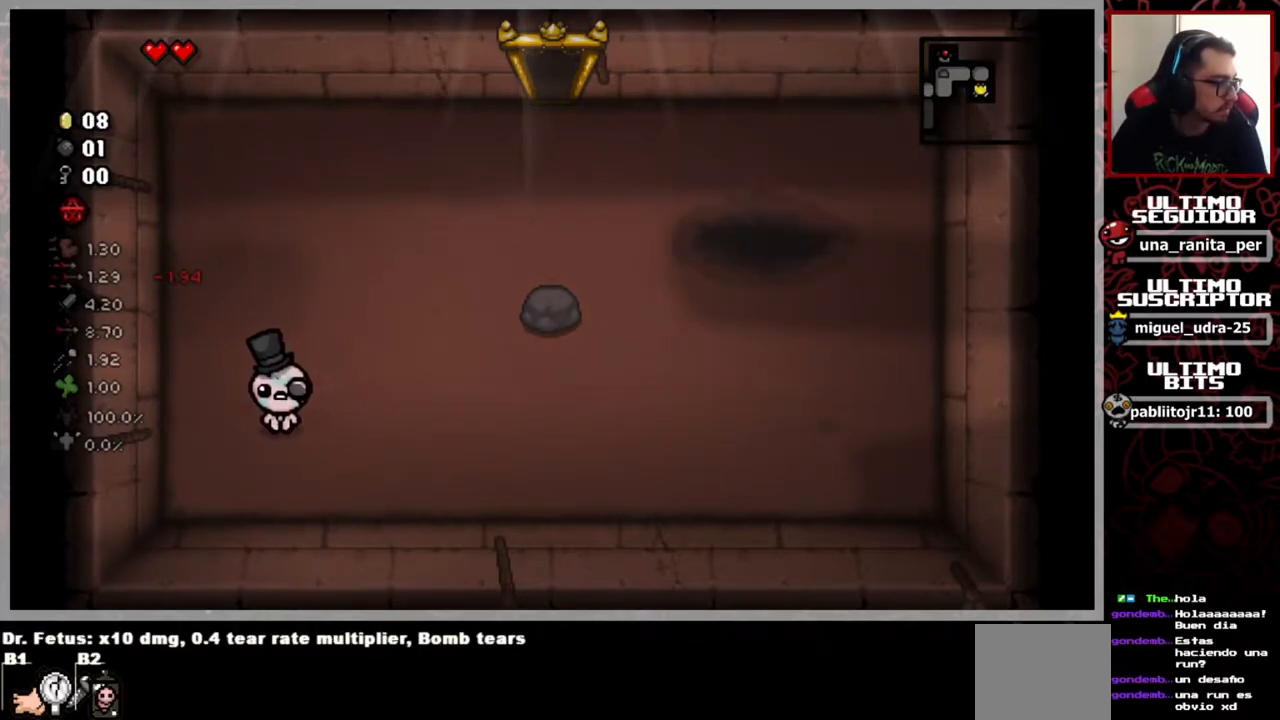
{"buttons": [], "left_stick": "center", "right_stick": "center", "events": []}
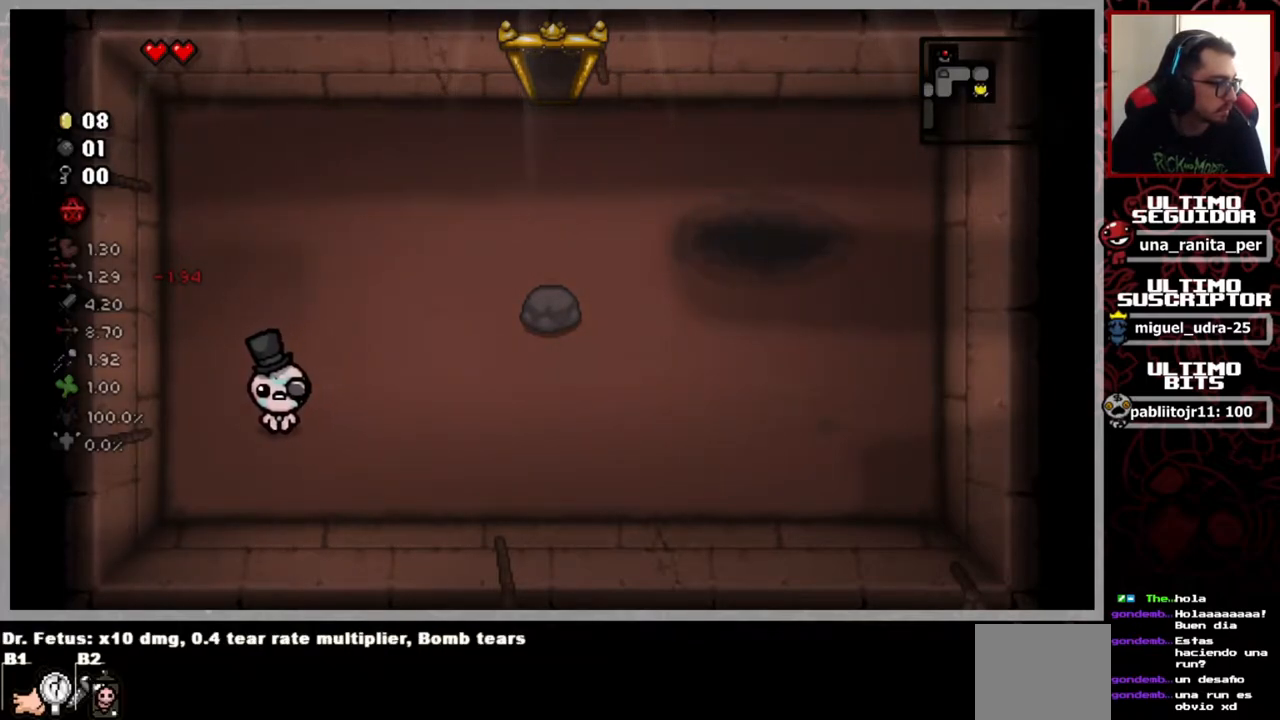
{"buttons": [], "left_stick": "center", "right_stick": "center", "events": []}
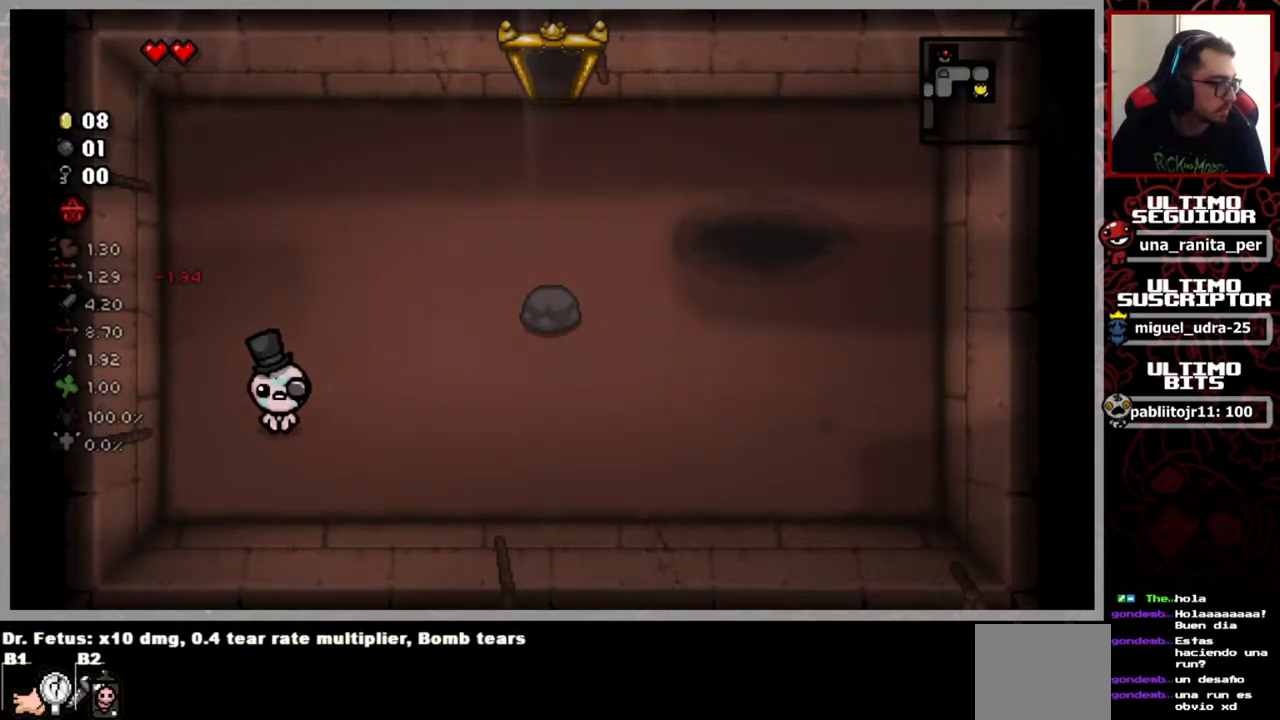
{"buttons": [], "left_stick": "center", "right_stick": "center", "events": []}
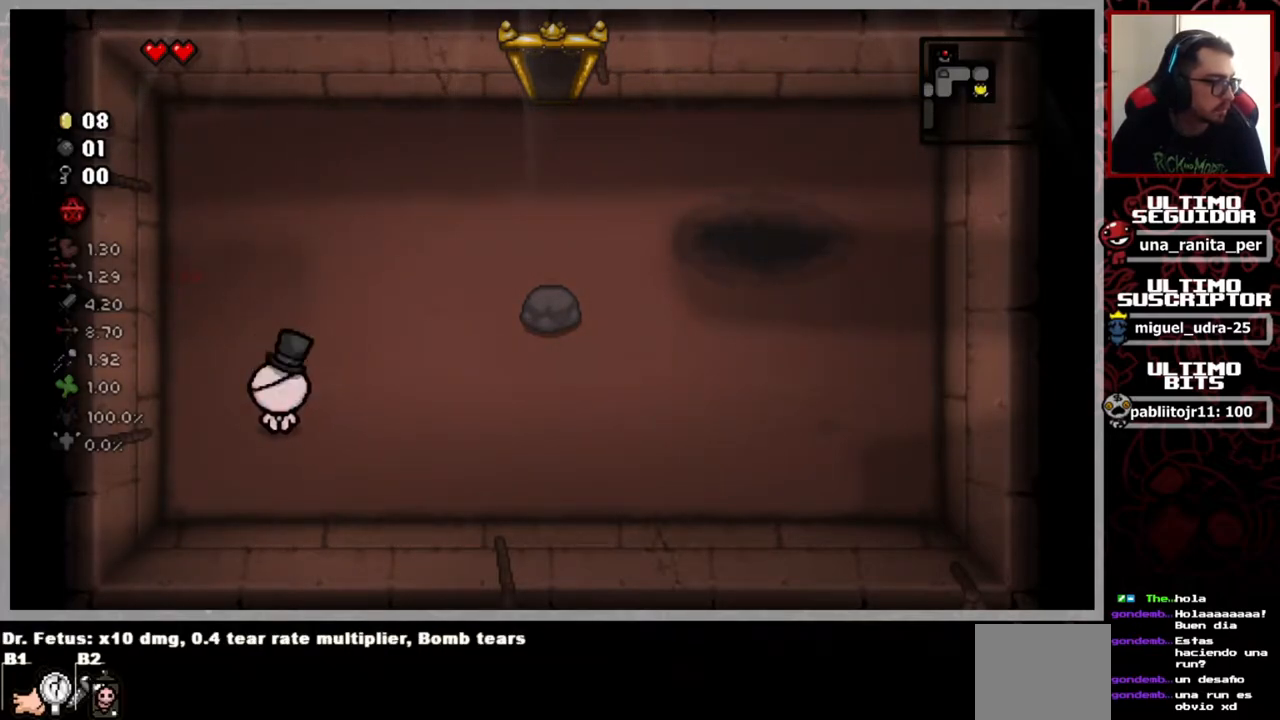
{"buttons": [], "left_stick": "right", "right_stick": "center", "events": [[84, "left_stick", "right"]]}
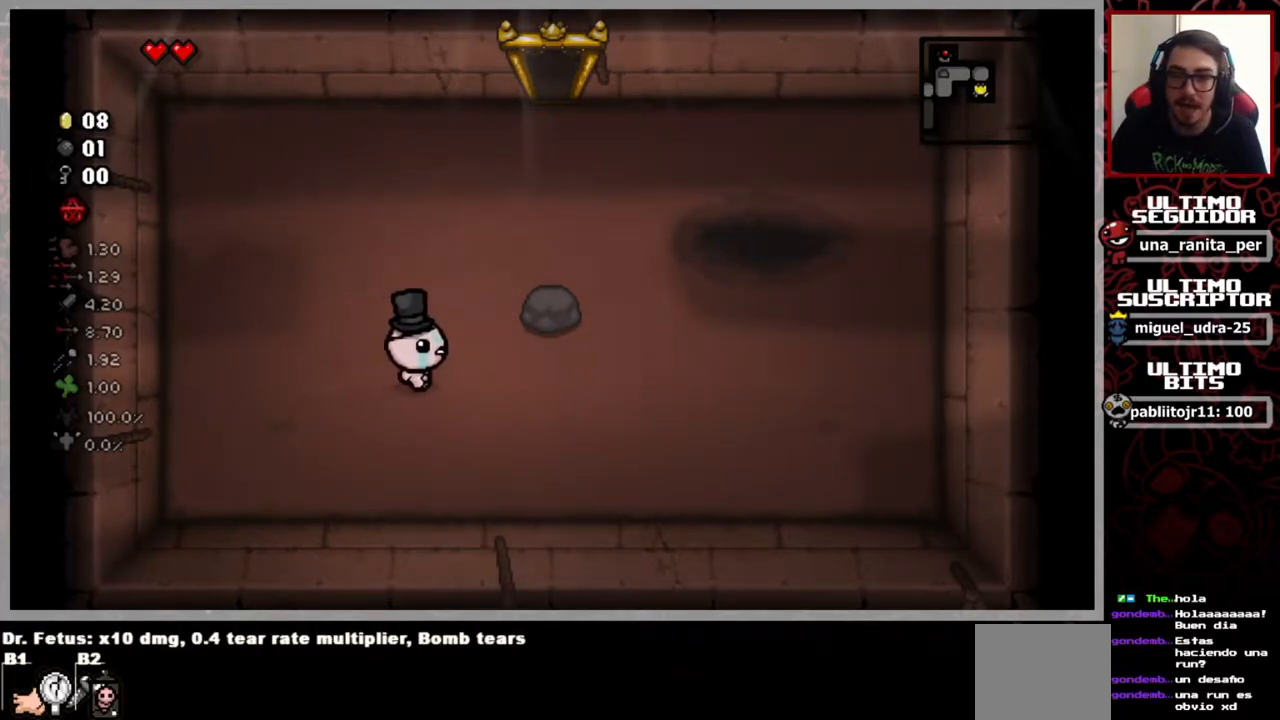
{"buttons": [], "left_stick": "right", "right_stick": "center", "events": []}
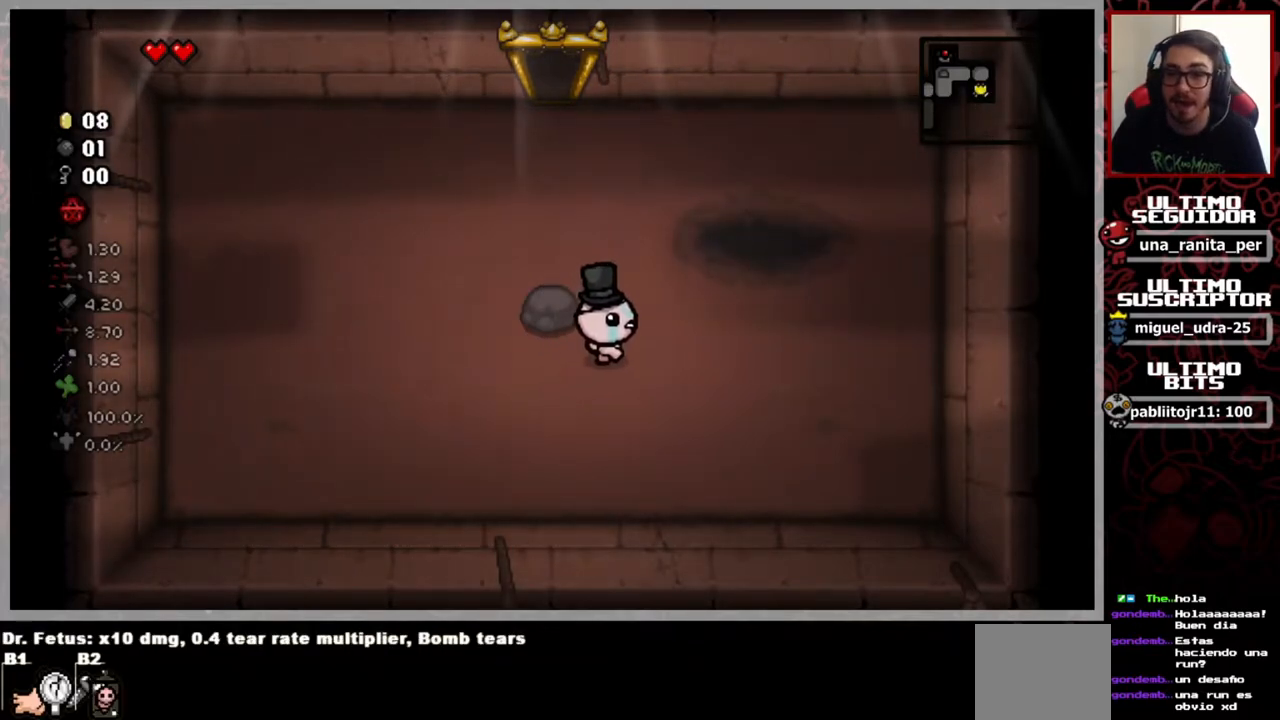
{"buttons": [], "left_stick": "left", "right_stick": "center", "events": [[134, "left_stick", "up"], [234, "left_stick", "center"], [250, "right_stick", "right"], [300, "left_stick", "left"], [334, "right_stick", "center"]]}
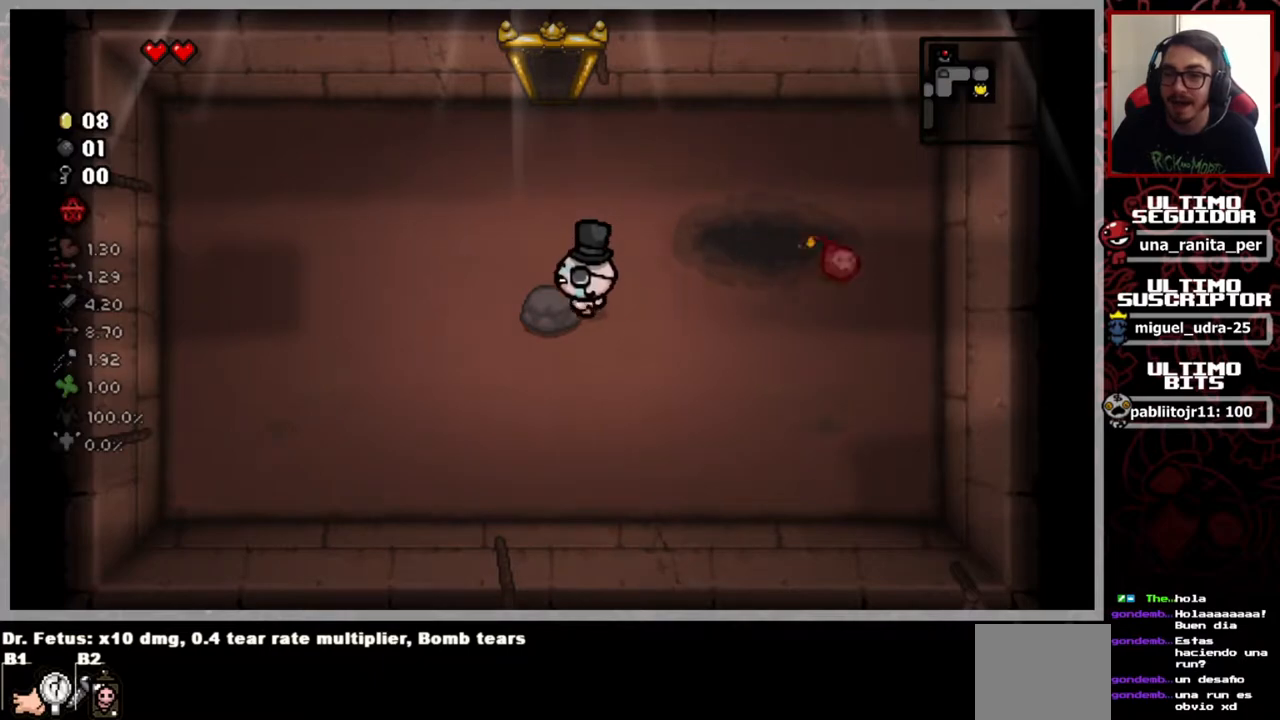
{"buttons": [], "left_stick": "center", "right_stick": "center", "events": [[367, "left_stick", "down-left"], [467, "left_stick", "center"]]}
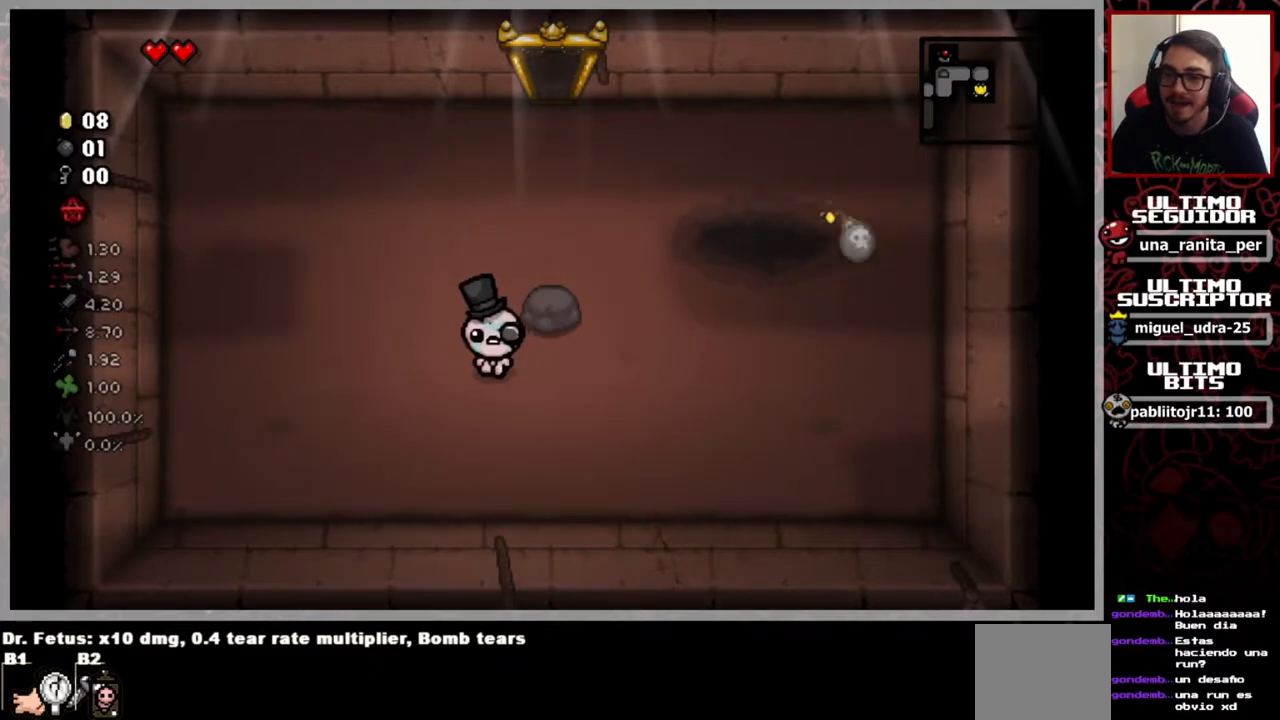
{"buttons": [], "left_stick": "down-left", "right_stick": "center", "events": [[417, "left_stick", "down-left"]]}
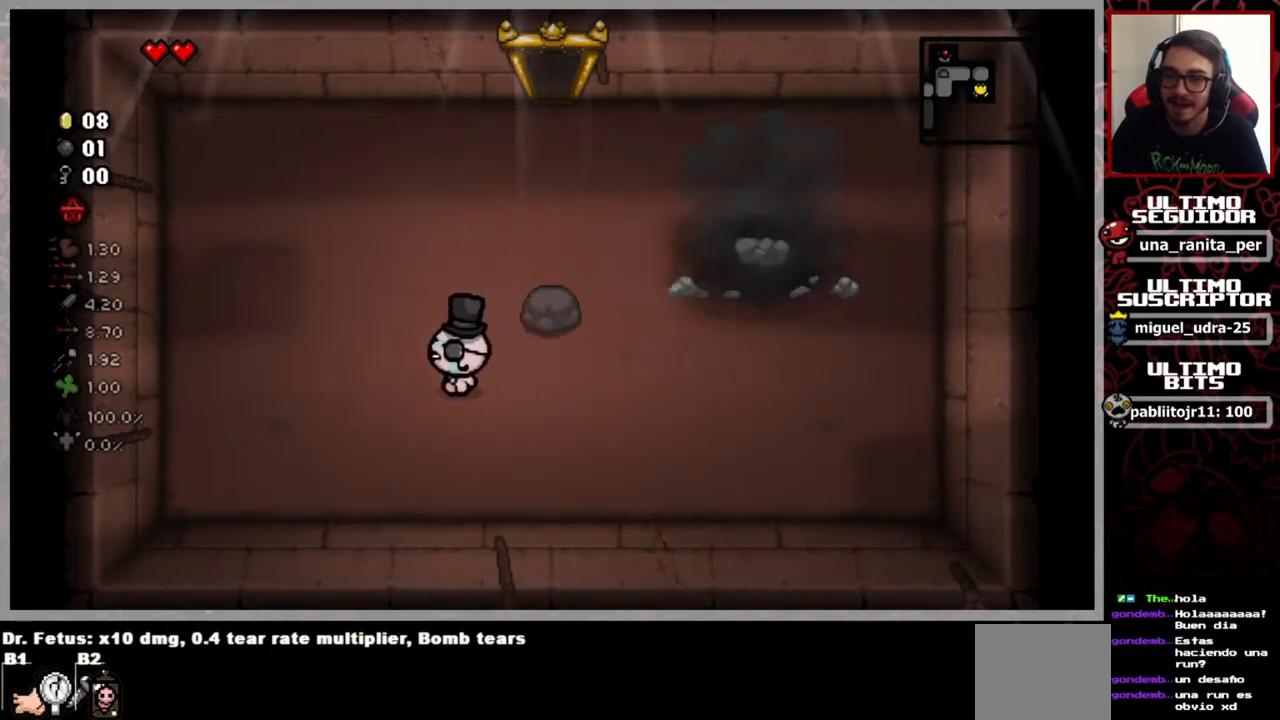
{"buttons": [], "left_stick": "right", "right_stick": "right", "events": [[150, "left_stick", "up"], [283, "left_stick", "right"], [483, "right_stick", "right"]]}
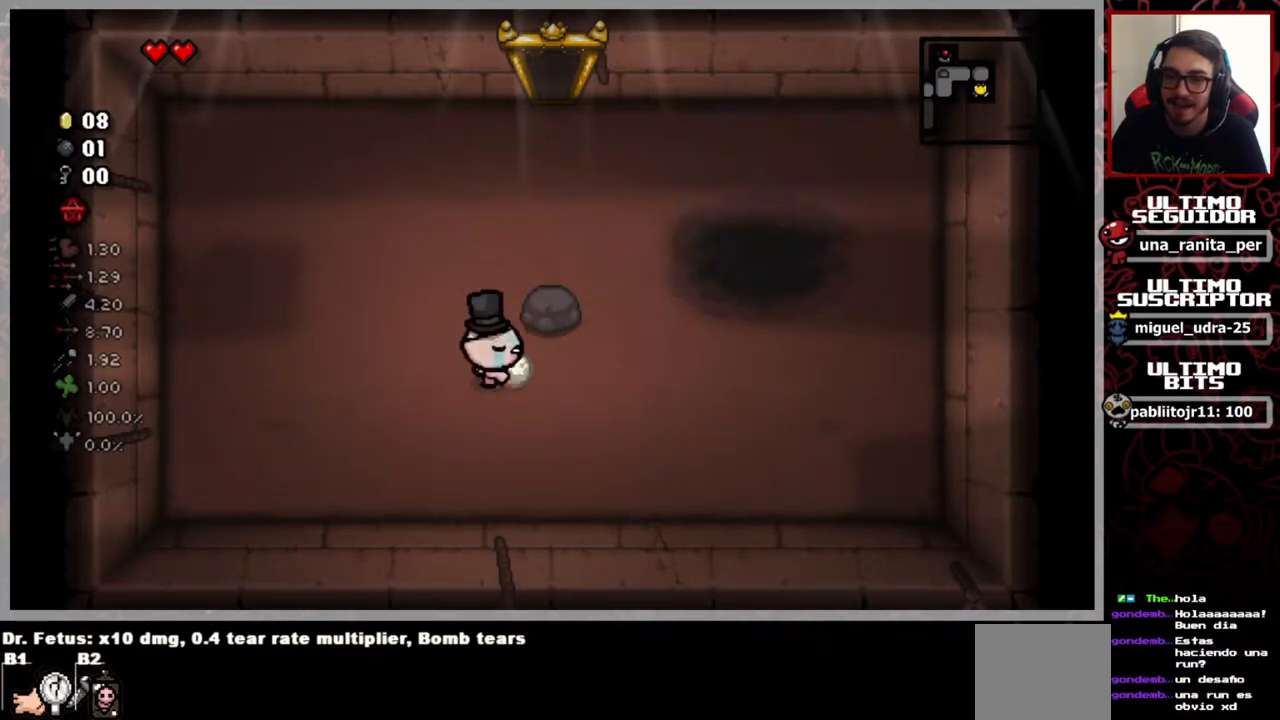
{"buttons": [], "left_stick": "up-left", "right_stick": "center", "events": [[17, "left_stick", "center"], [50, "right_stick", "center"], [67, "left_stick", "left"], [401, "left_stick", "up-left"]]}
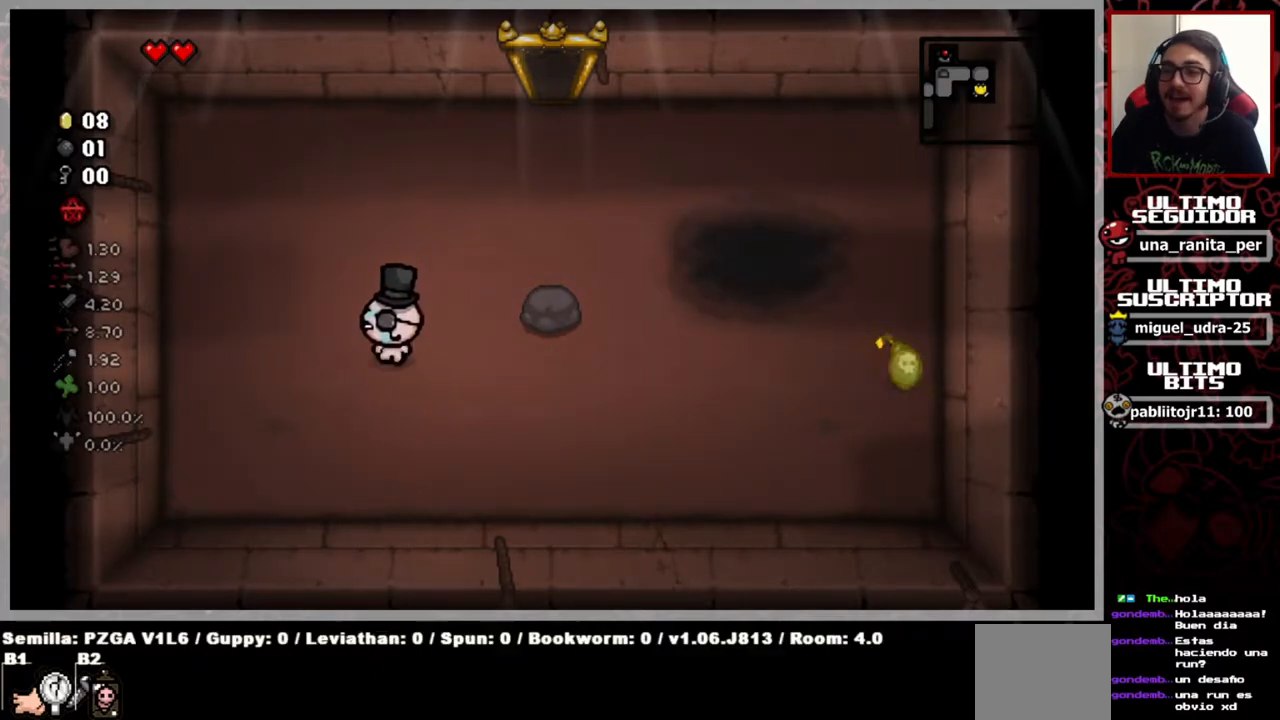
{"buttons": [], "left_stick": "up-right", "right_stick": "center", "events": [[16, "left_stick", "up"], [200, "left_stick", "right"], [500, "left_stick", "up-right"]]}
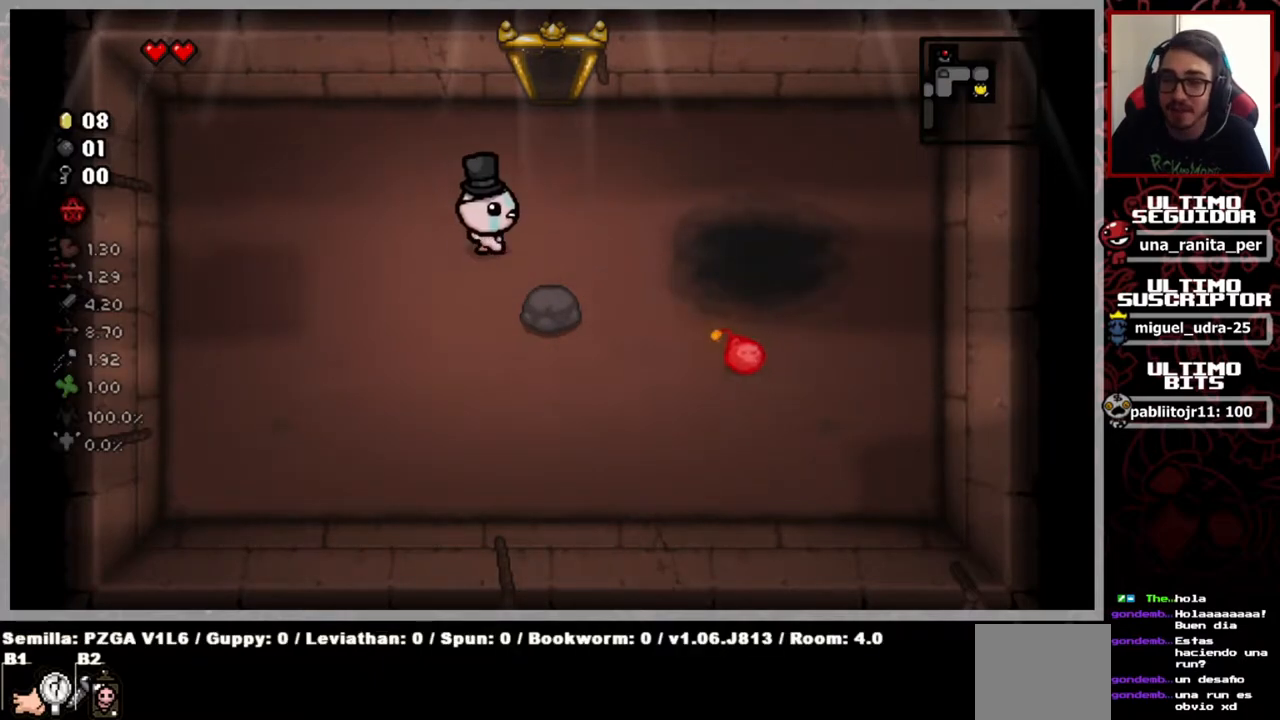
{"buttons": [], "left_stick": "up-left", "right_stick": "center", "events": [[267, "left_stick", "up"], [384, "left_stick", "up-left"]]}
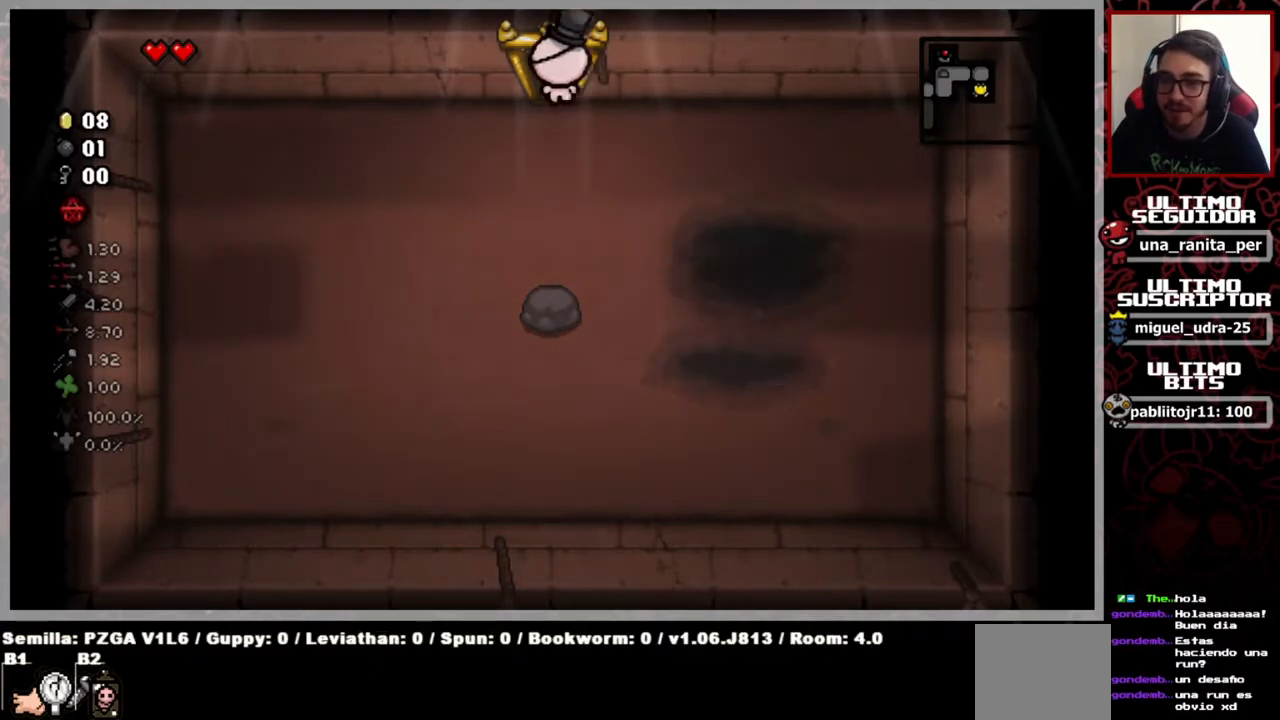
{"buttons": [], "left_stick": "up", "right_stick": "center", "events": [[283, "left_stick", "center"], [467, "left_stick", "up"]]}
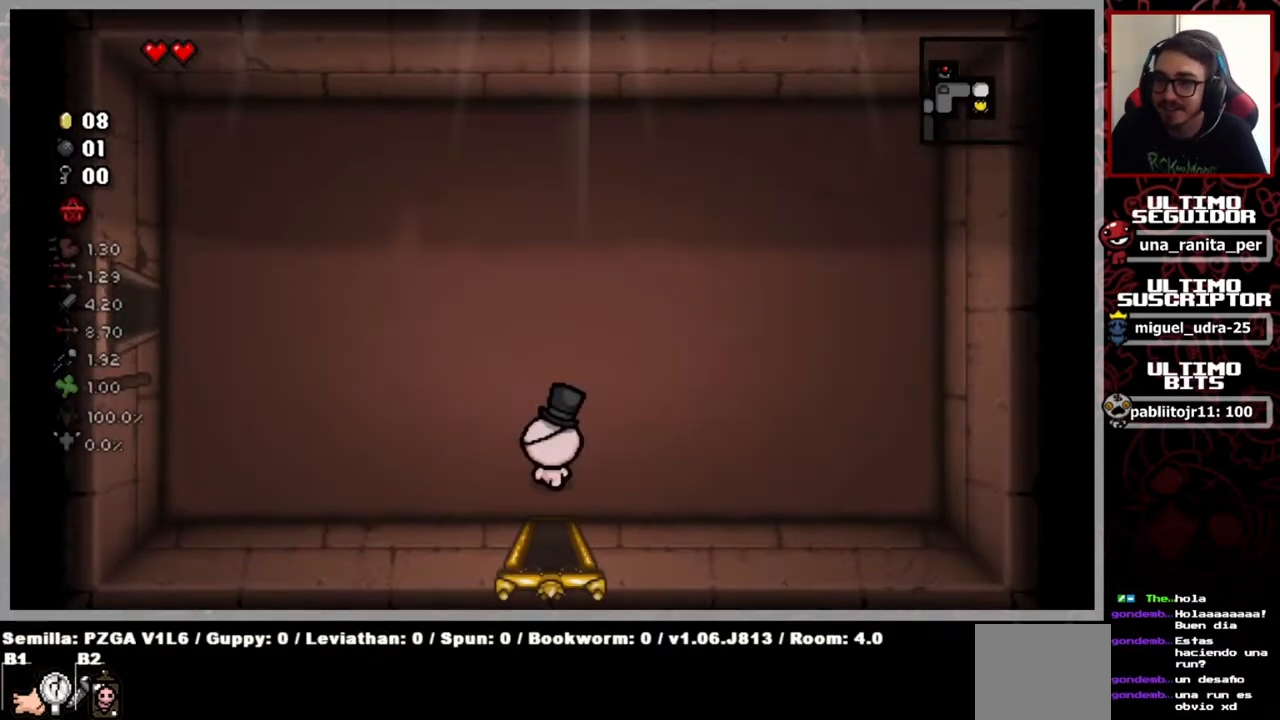
{"buttons": [], "left_stick": "up-right", "right_stick": "center", "events": [[200, "left_stick", "center"], [300, "left_stick", "up-left"], [434, "left_stick", "up-right"]]}
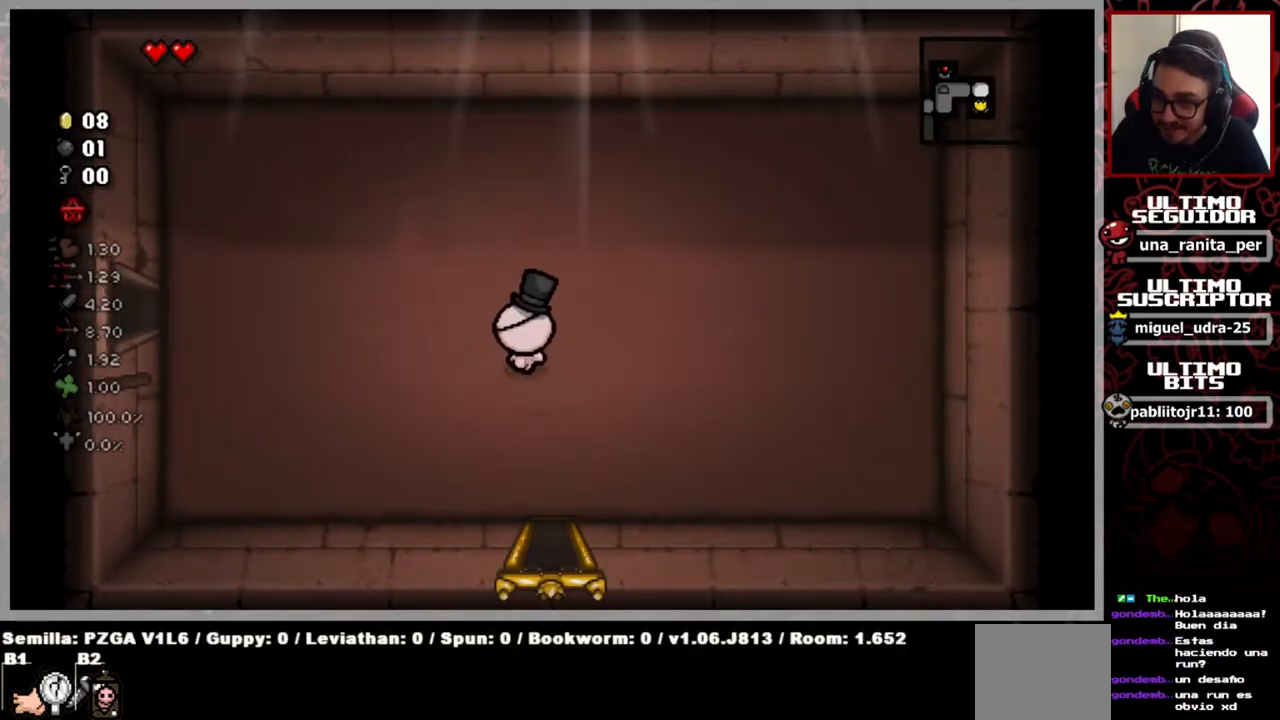
{"buttons": [], "left_stick": "down-left", "right_stick": "right", "events": [[183, "left_stick", "up"], [400, "left_stick", "center"], [467, "right_stick", "right"], [483, "left_stick", "down-left"]]}
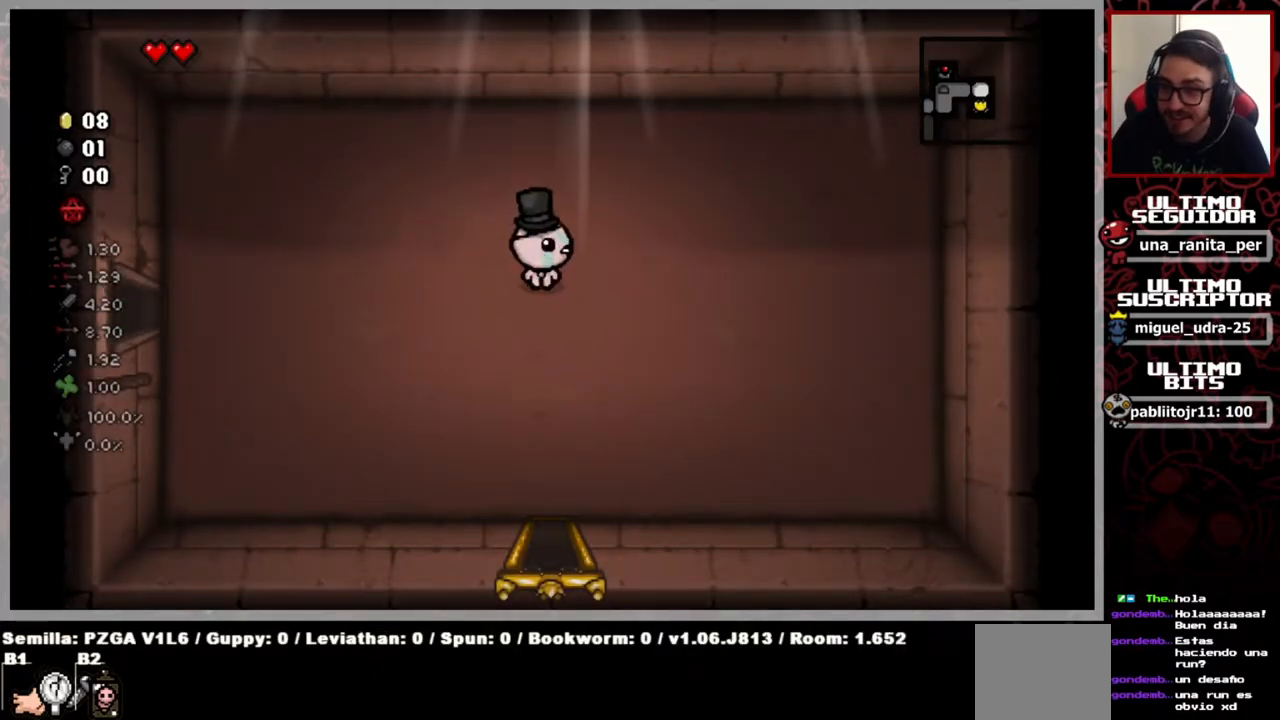
{"buttons": [], "left_stick": "left", "right_stick": "center", "events": [[100, "left_stick", "left"], [117, "right_stick", "center"]]}
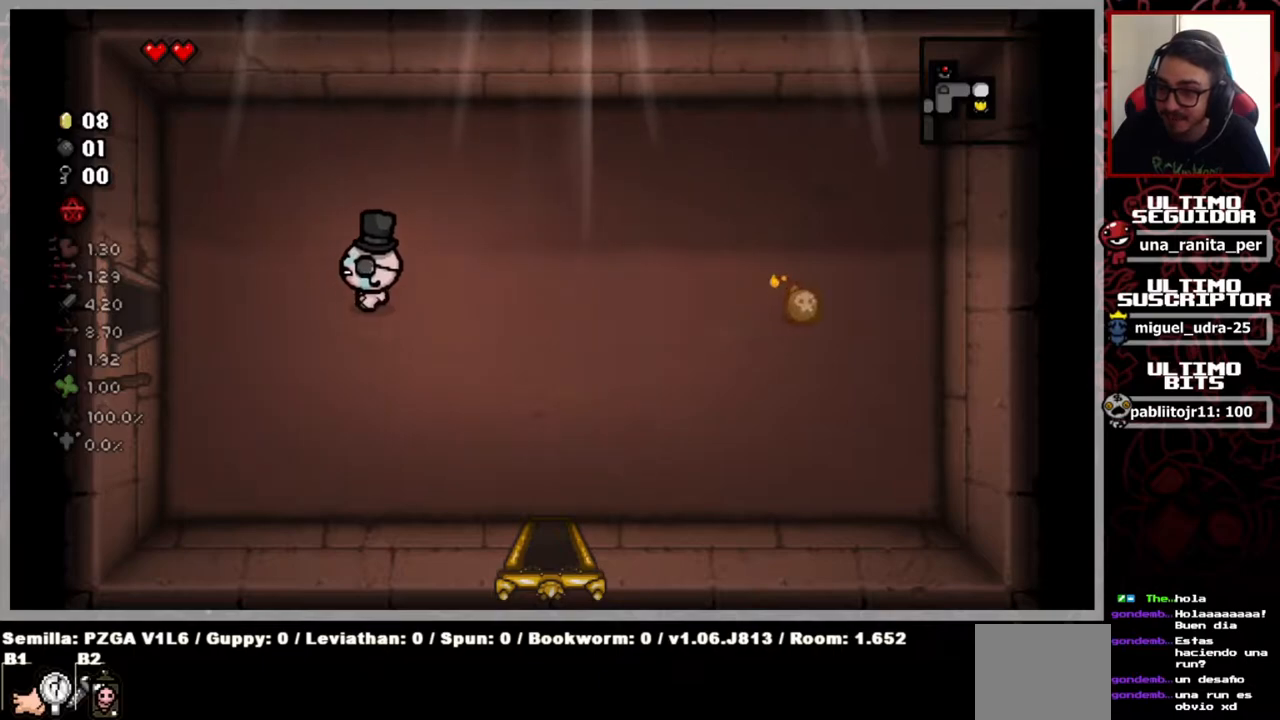
{"buttons": [], "left_stick": "center", "right_stick": "center", "events": [[50, "left_stick", "center"]]}
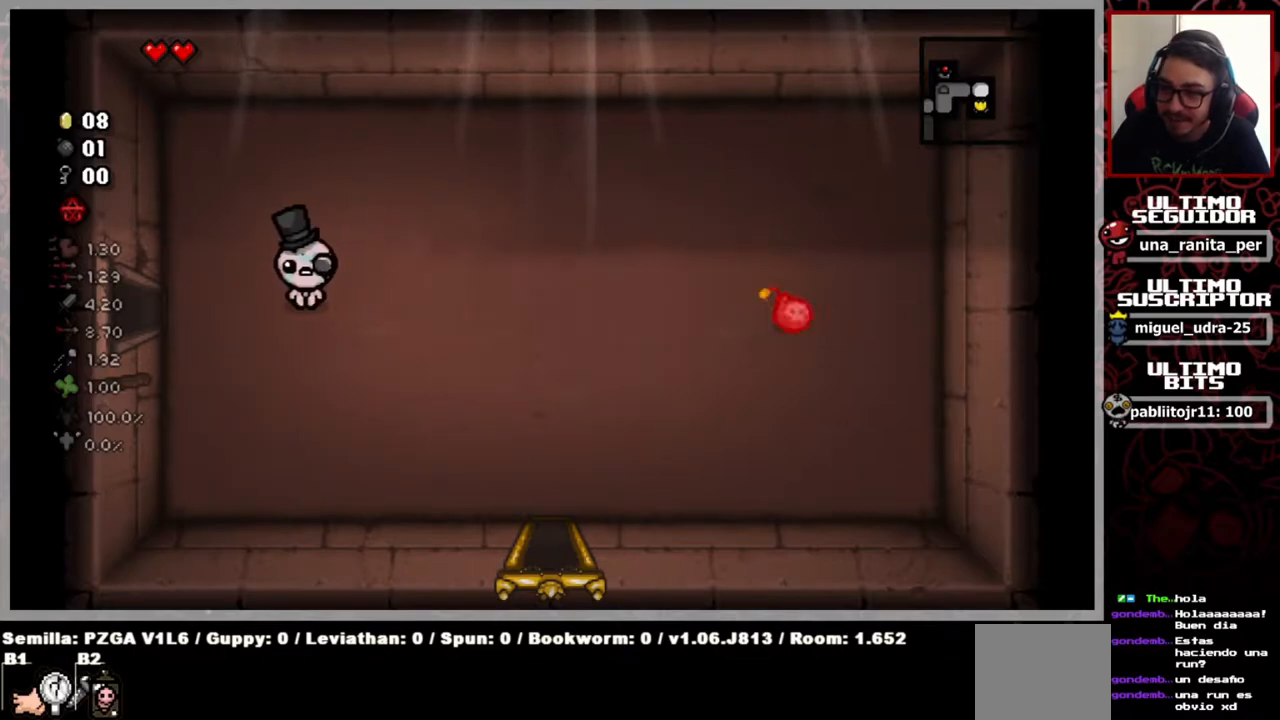
{"buttons": [], "left_stick": "right", "right_stick": "center", "events": [[234, "left_stick", "right"]]}
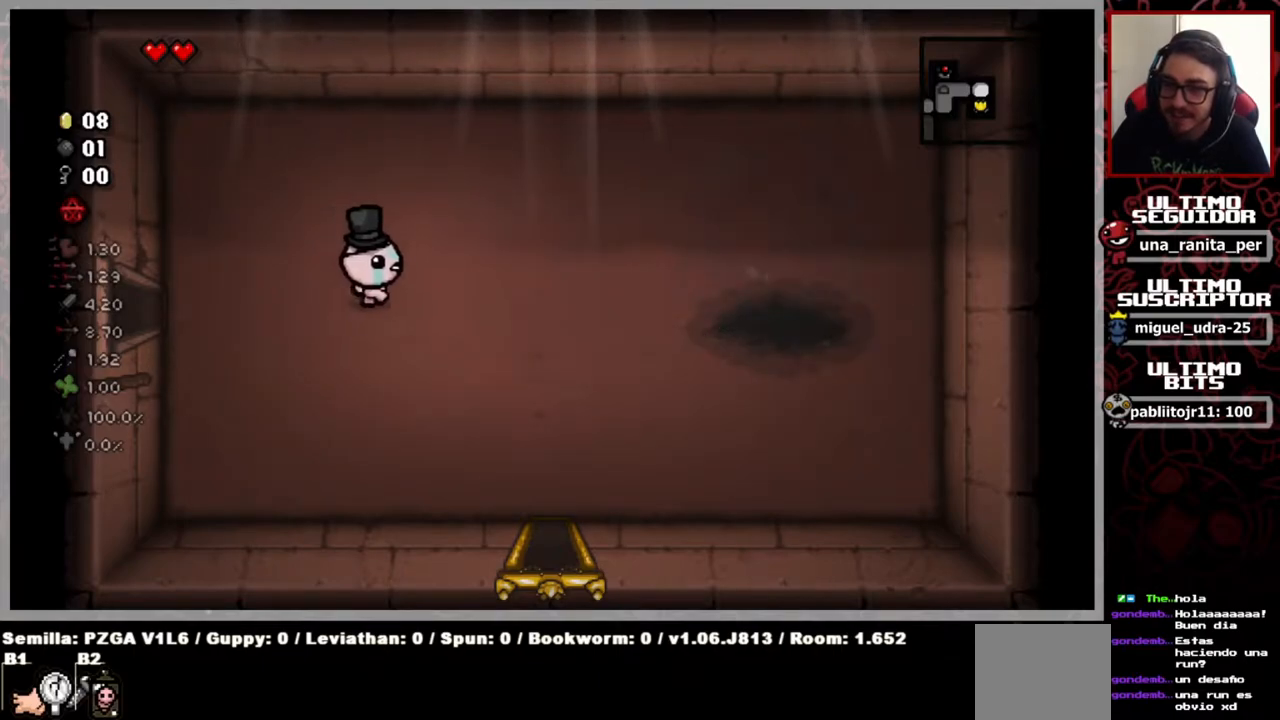
{"buttons": [], "left_stick": "center", "right_stick": "center", "events": [[100, "right_stick", "right"], [150, "left_stick", "center"], [150, "right_stick", "center"]]}
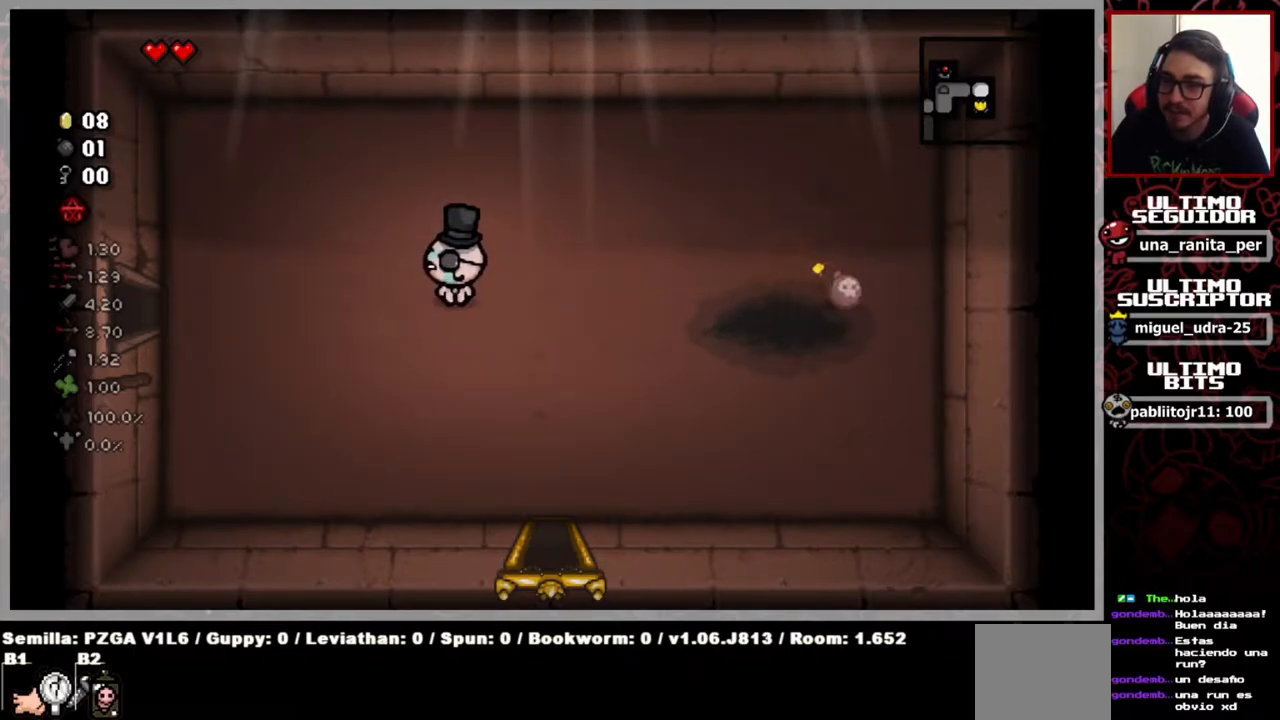
{"buttons": [], "left_stick": "center", "right_stick": "center", "events": [[117, "left_stick", "left"], [167, "left_stick", "center"], [267, "left_stick", "right"], [434, "left_stick", "center"]]}
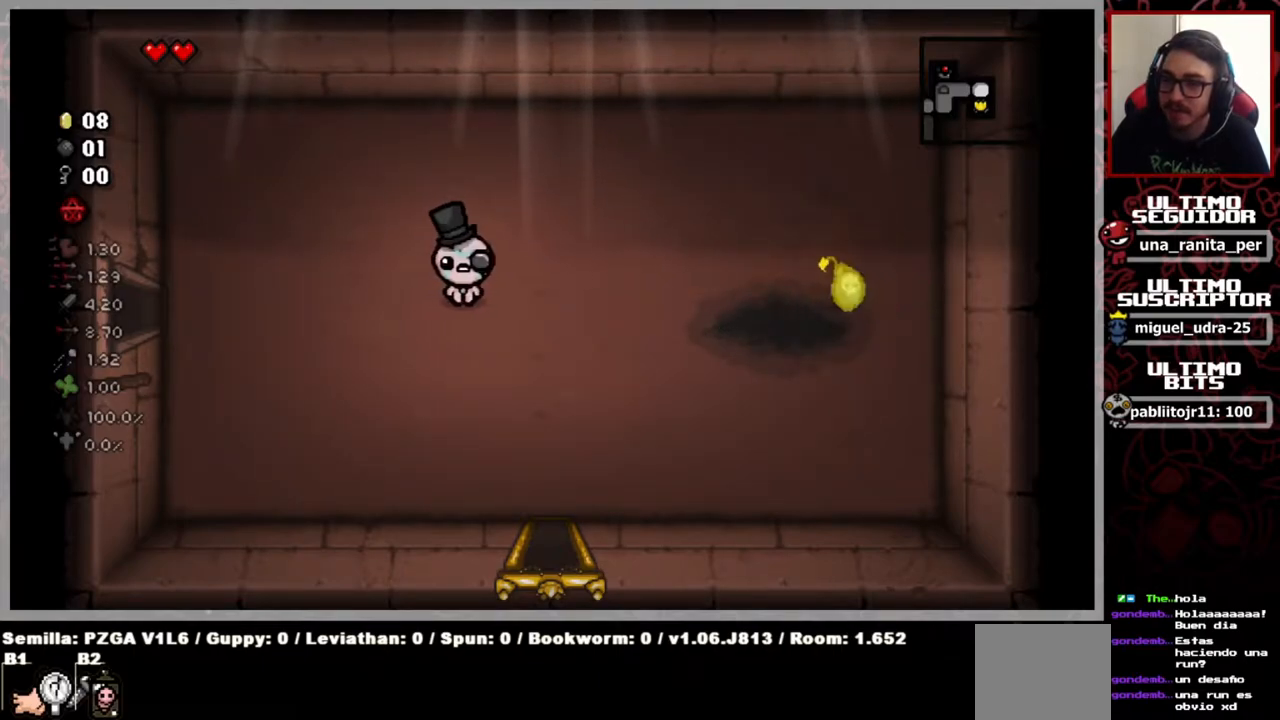
{"buttons": [], "left_stick": "down-right", "right_stick": "center", "events": [[350, "left_stick", "down"], [400, "left_stick", "down-right"]]}
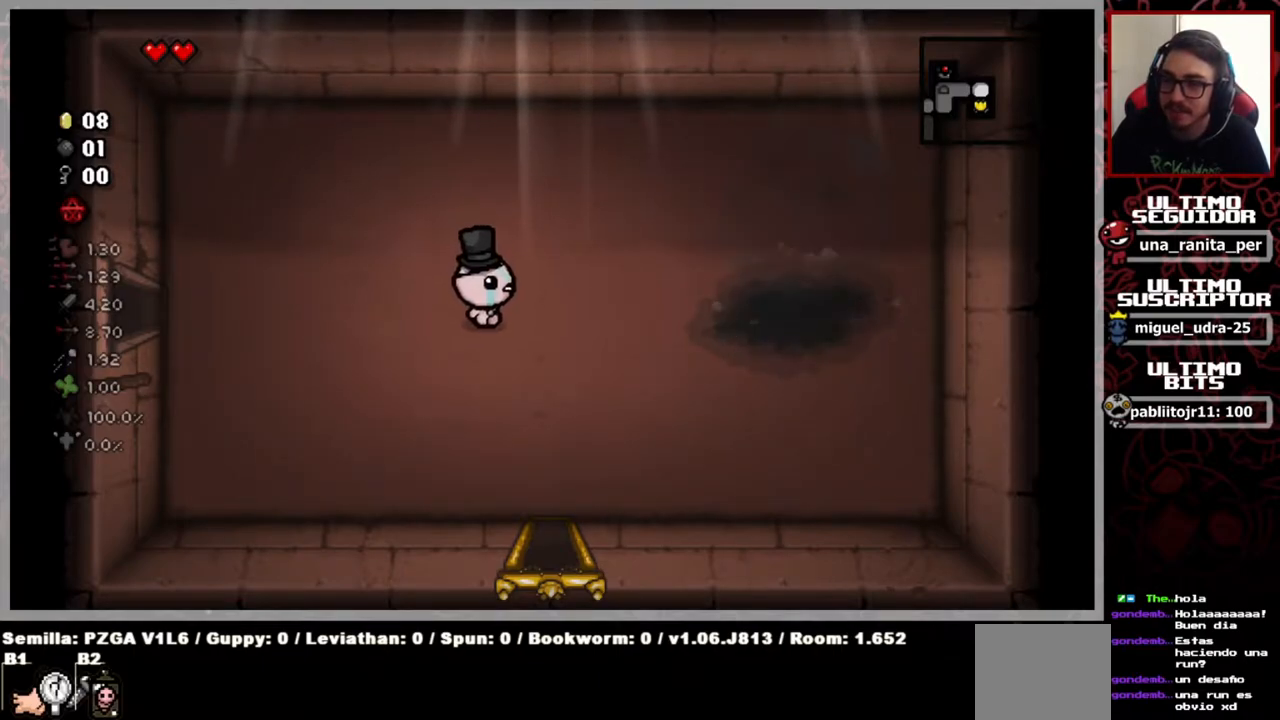
{"buttons": [], "left_stick": "down-right", "right_stick": "center", "events": [[117, "left_stick", "center"], [351, "left_stick", "down-right"]]}
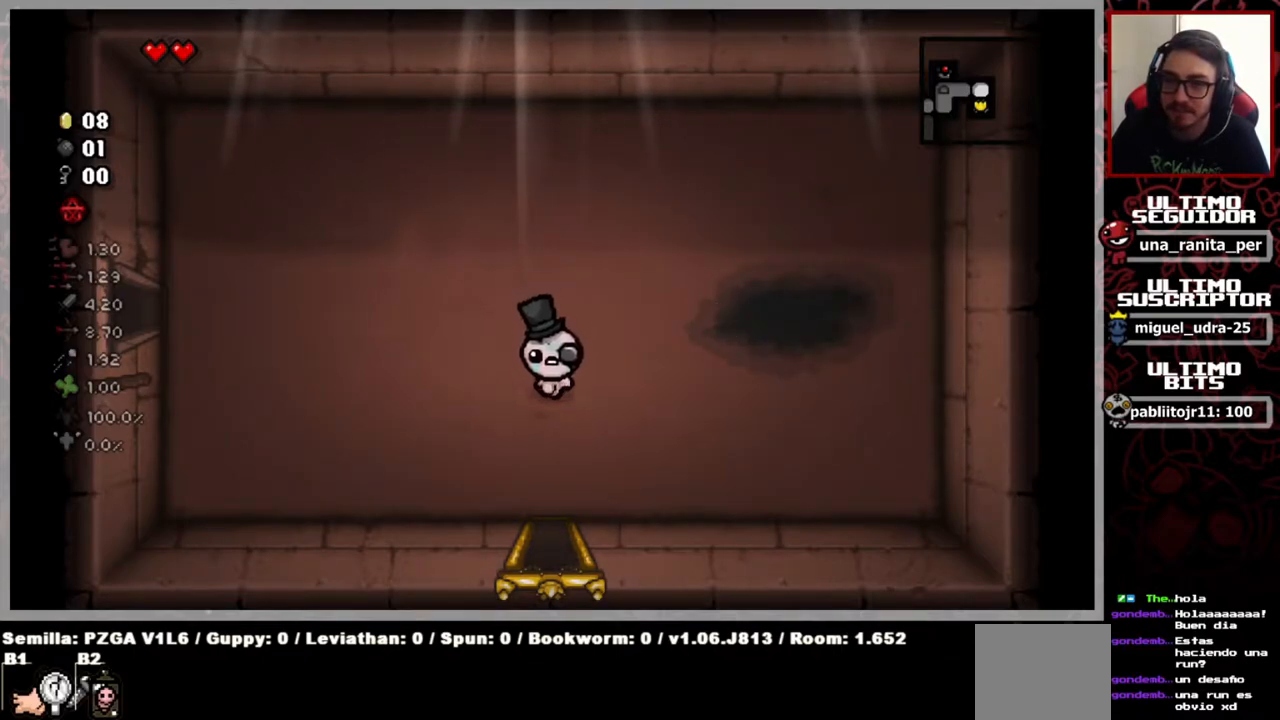
{"buttons": [], "left_stick": "down", "right_stick": "center", "events": [[33, "left_stick", "center"], [100, "left_stick", "up"], [100, "right_stick", "up"], [183, "right_stick", "center"], [233, "left_stick", "down"]]}
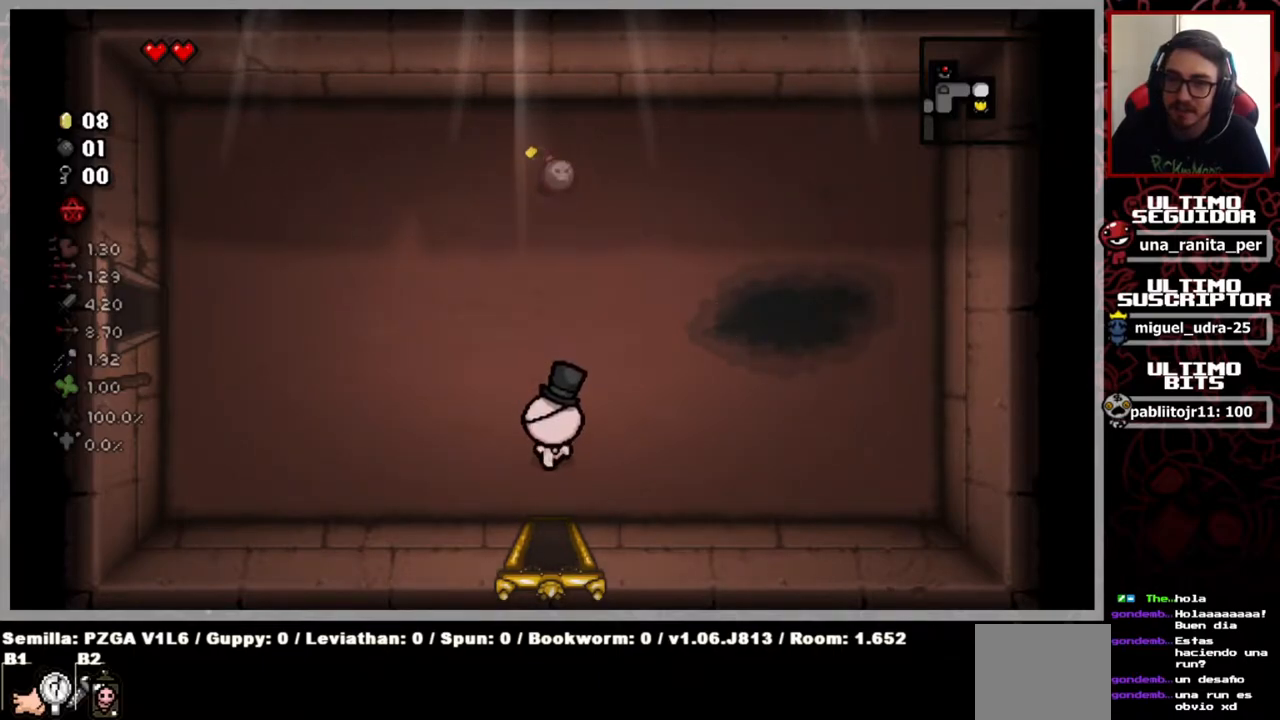
{"buttons": [], "left_stick": "center", "right_stick": "center", "events": [[17, "left_stick", "center"], [134, "left_stick", "left"], [384, "left_stick", "center"]]}
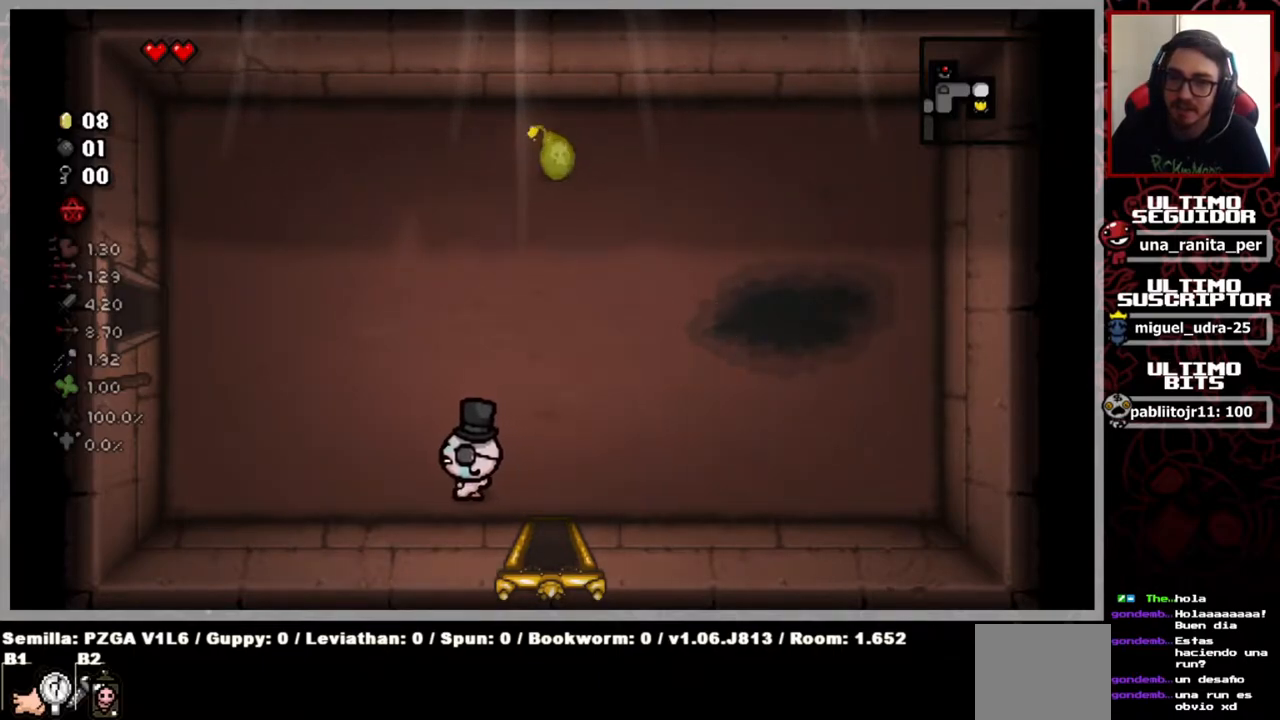
{"buttons": [], "left_stick": "right", "right_stick": "center", "events": [[334, "left_stick", "right"]]}
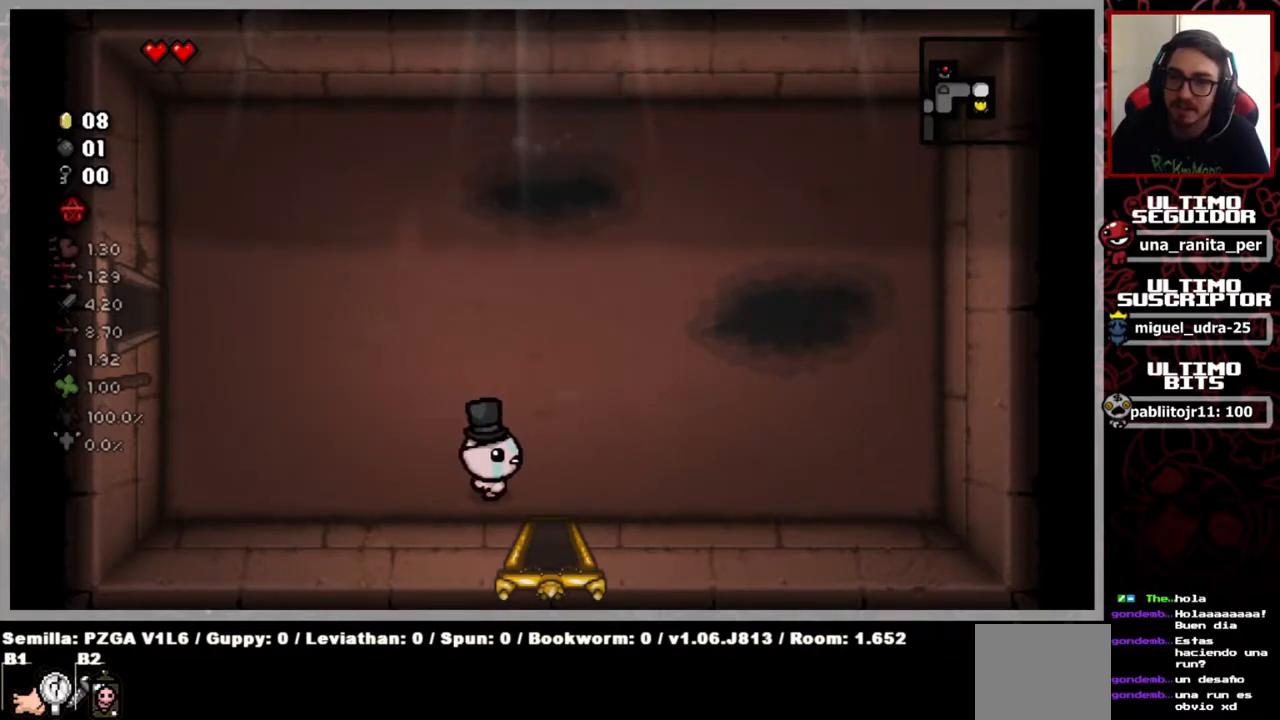
{"buttons": [], "left_stick": "center", "right_stick": "center", "events": [[101, "left_stick", "up"], [184, "left_stick", "center"], [367, "right_stick", "up"], [484, "right_stick", "center"]]}
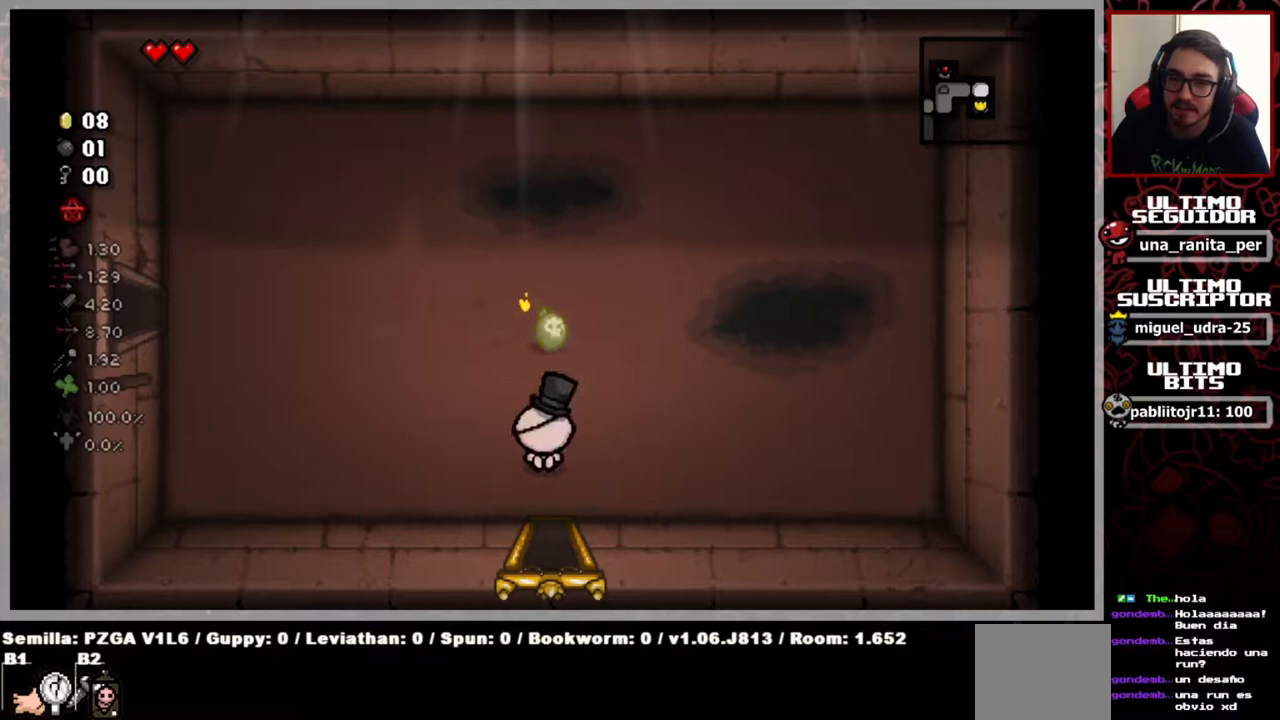
{"buttons": [], "left_stick": "center", "right_stick": "center", "events": []}
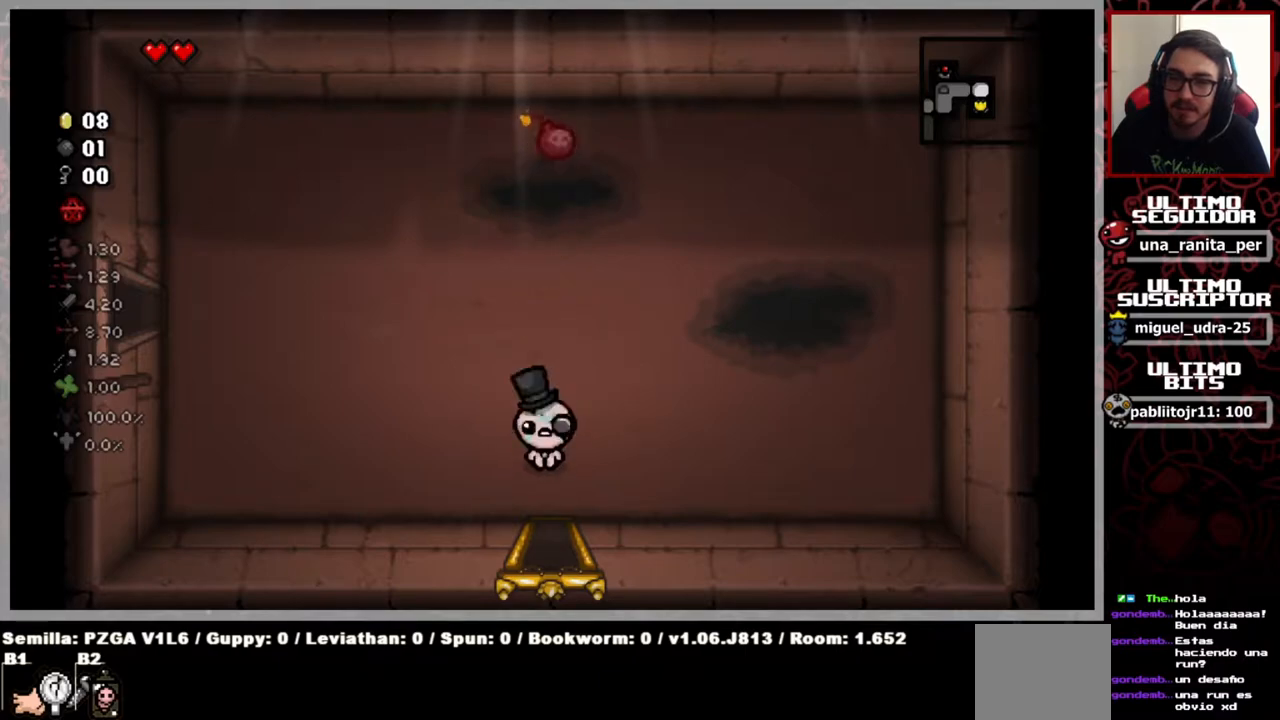
{"buttons": [], "left_stick": "center", "right_stick": "center", "events": []}